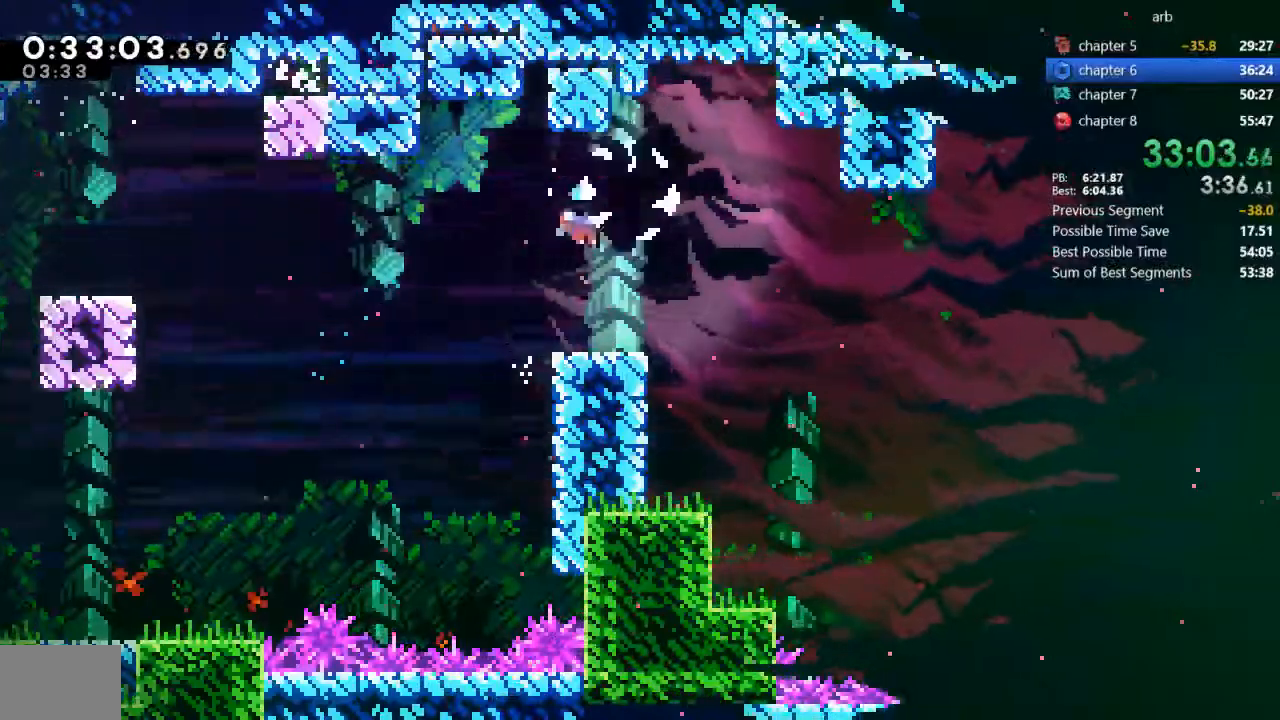
Gameplay with a controller (PlayStation layout); each line is a JSON object with the inputs held at the frame after it. "events" lists button and stick changes between this image and that frame as [ms after this image, input, new state], when the widget could be followed in between. Not read: L3 R3 TOUCHPAD TRIANGLE.
{"buttons": ["SQUARE", "DPAD_DOWN", "DPAD_RIGHT"]}
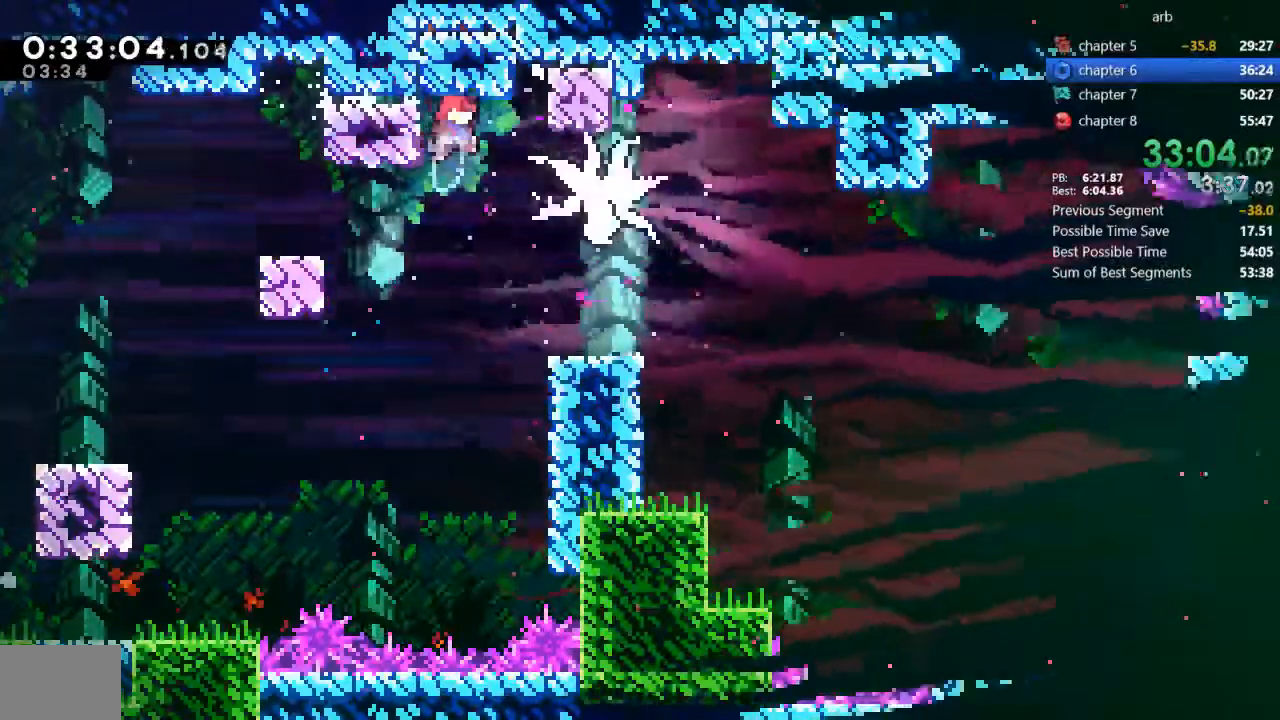
{"buttons": ["CROSS", "SQUARE", "DPAD_DOWN", "DPAD_RIGHT"]}
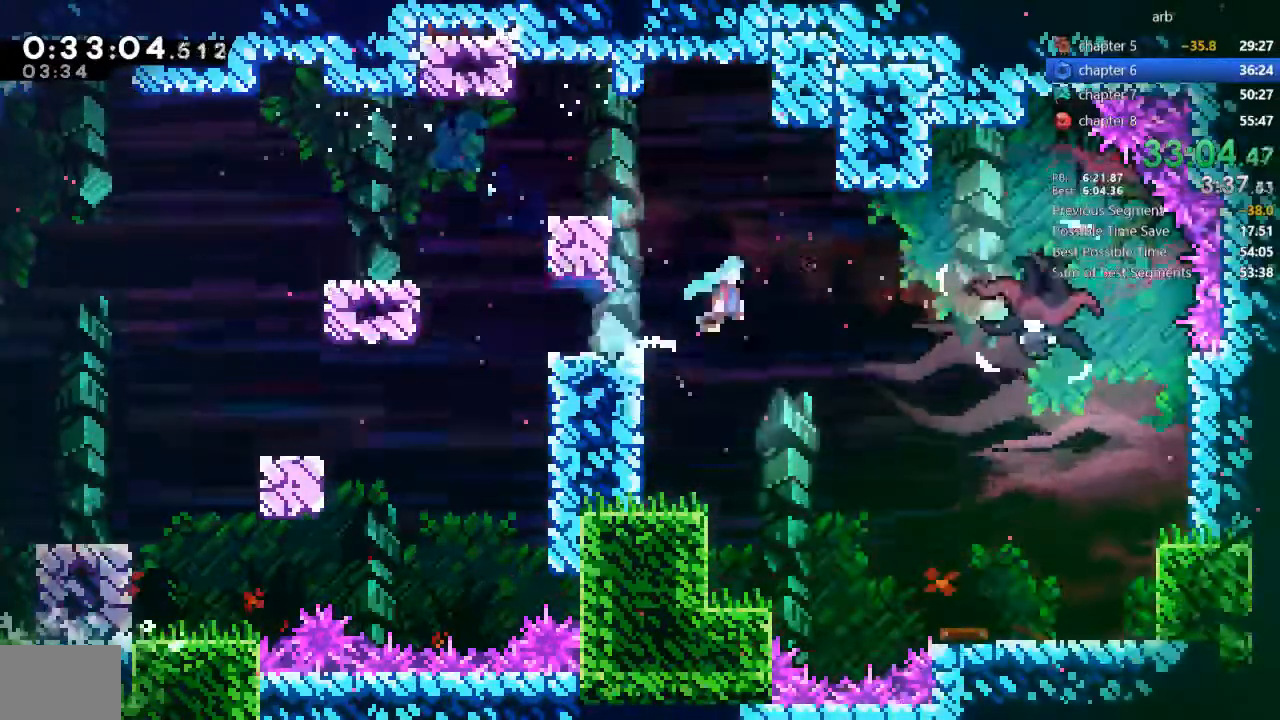
{"buttons": ["DPAD_DOWN", "DPAD_RIGHT"]}
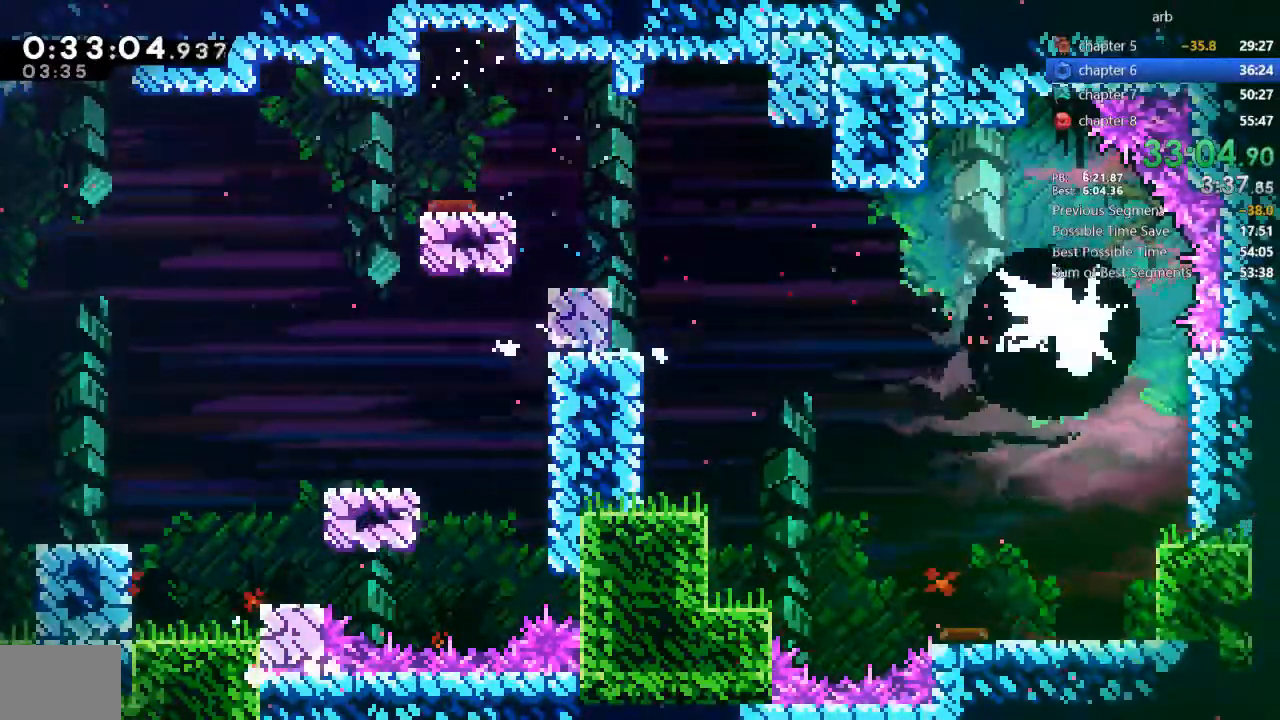
{"buttons": ["SQUARE", "DPAD_DOWN", "DPAD_RIGHT"], "events": [[150, "SQUARE", "down"], [317, "SQUARE", "up"], [383, "SQUARE", "down"]]}
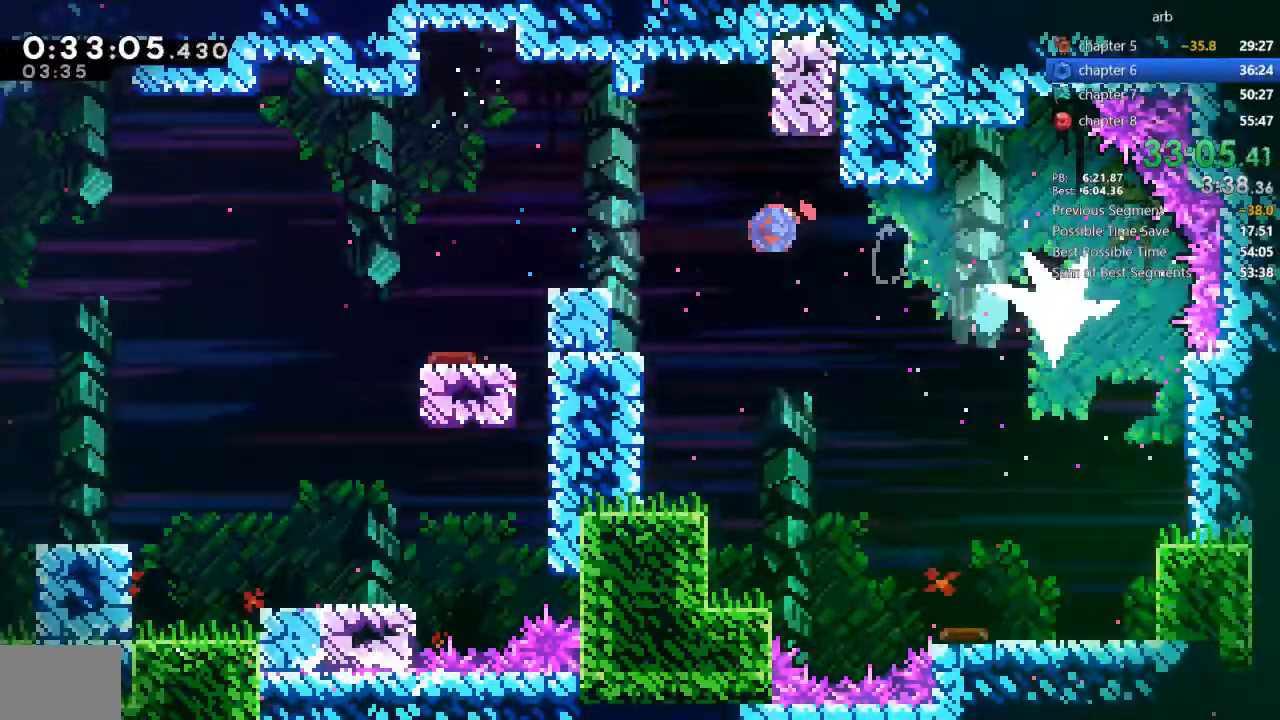
{"buttons": ["DPAD_DOWN", "DPAD_RIGHT"], "events": [[83, "SQUARE", "up"]]}